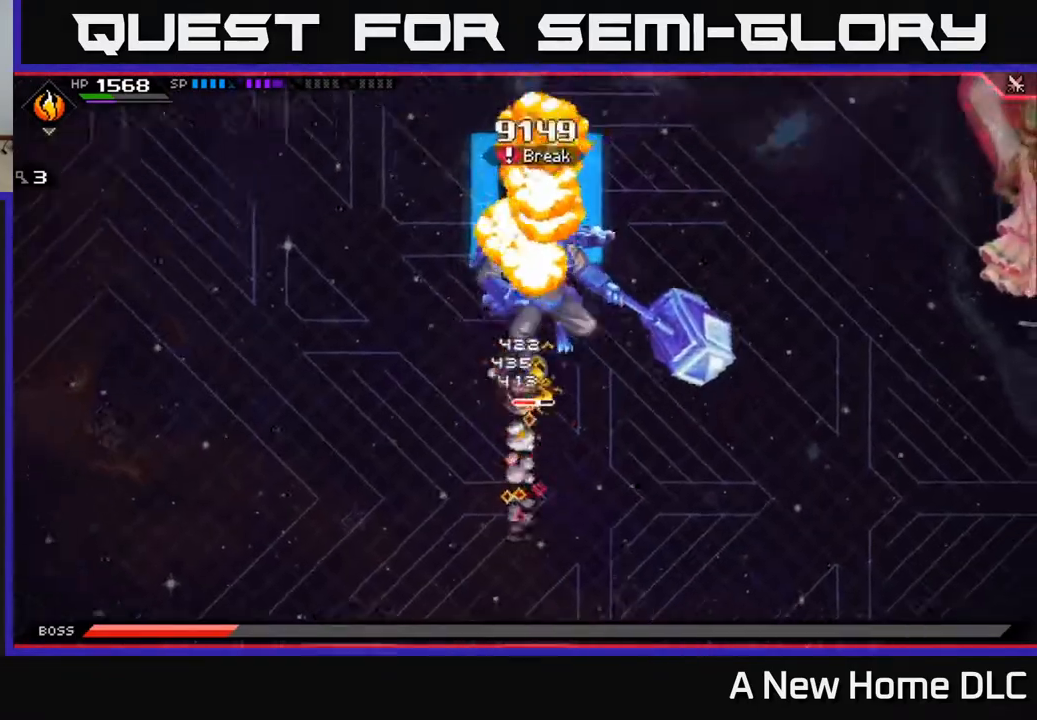
Gameplay with a controller (Xbox layout); each line is a JSON object with the inputs held at the frame after it. "events" lists button and stick changes between this image and that frame as [ms after this image, input, new state], when the widget could be followed in between.
{"buttons": ["DPAD_LEFT"], "left_stick": "center", "right_stick": "center", "events": [[117, "L1", "up"], [133, "X", "down"], [167, "left_stick", "center"], [217, "X", "up"], [433, "DPAD_LEFT", "down"]]}
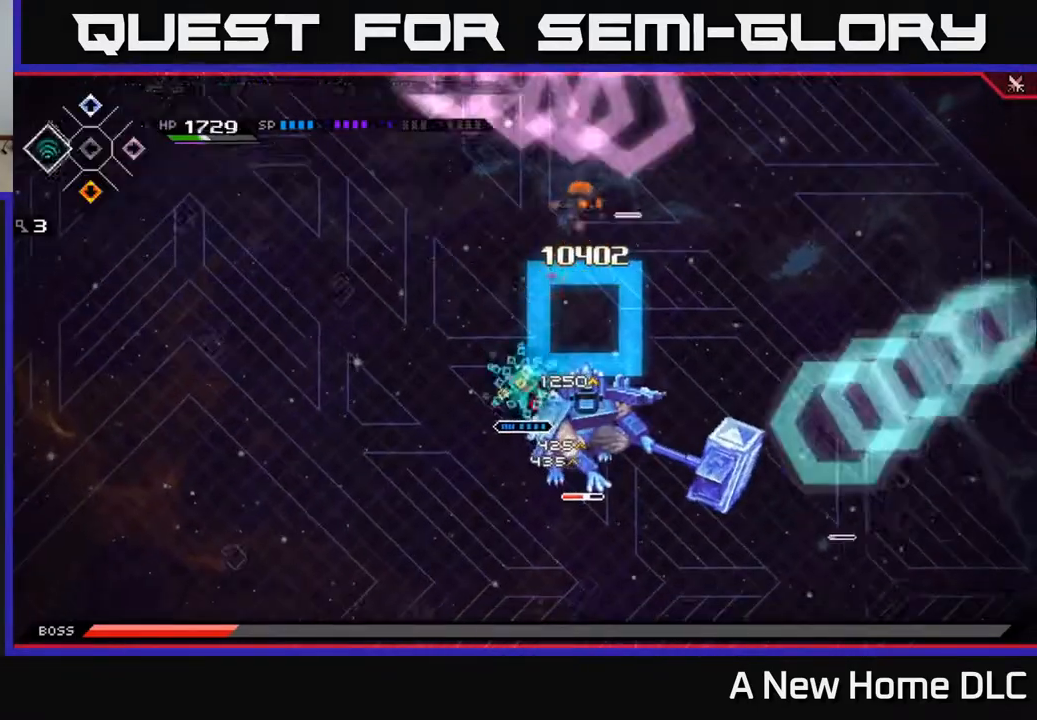
{"buttons": ["R2"], "left_stick": "center", "right_stick": "down-right", "events": [[17, "DPAD_LEFT", "up"], [233, "R2", "down"], [300, "right_stick", "down-right"]]}
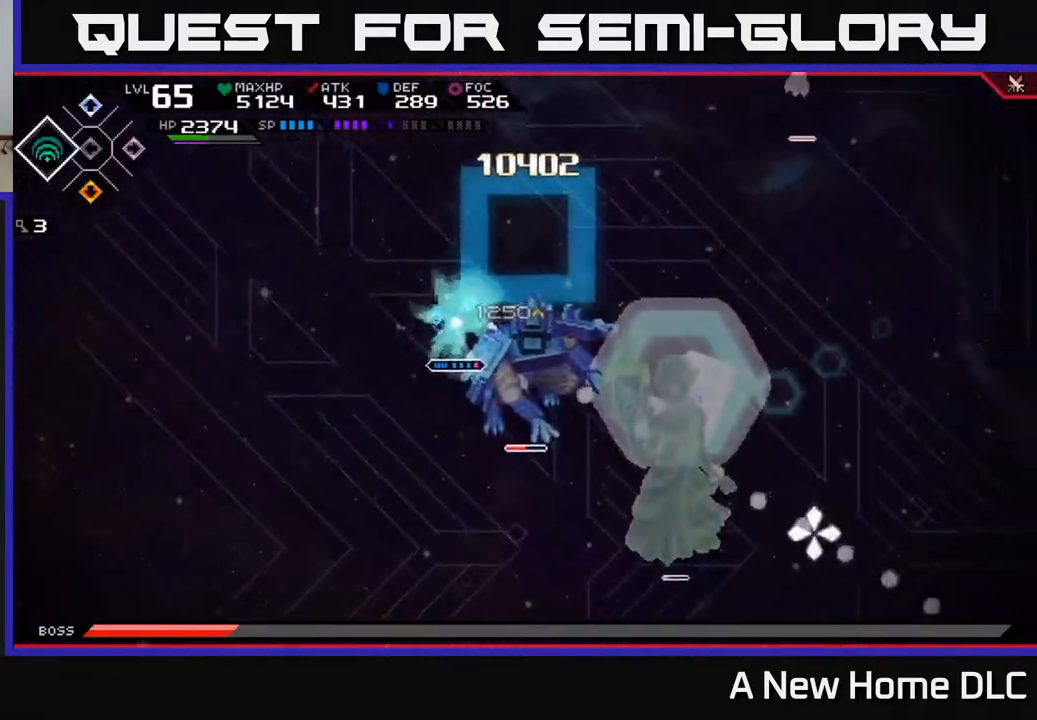
{"buttons": [], "left_stick": "center", "right_stick": "down-right", "events": [[333, "R2", "up"]]}
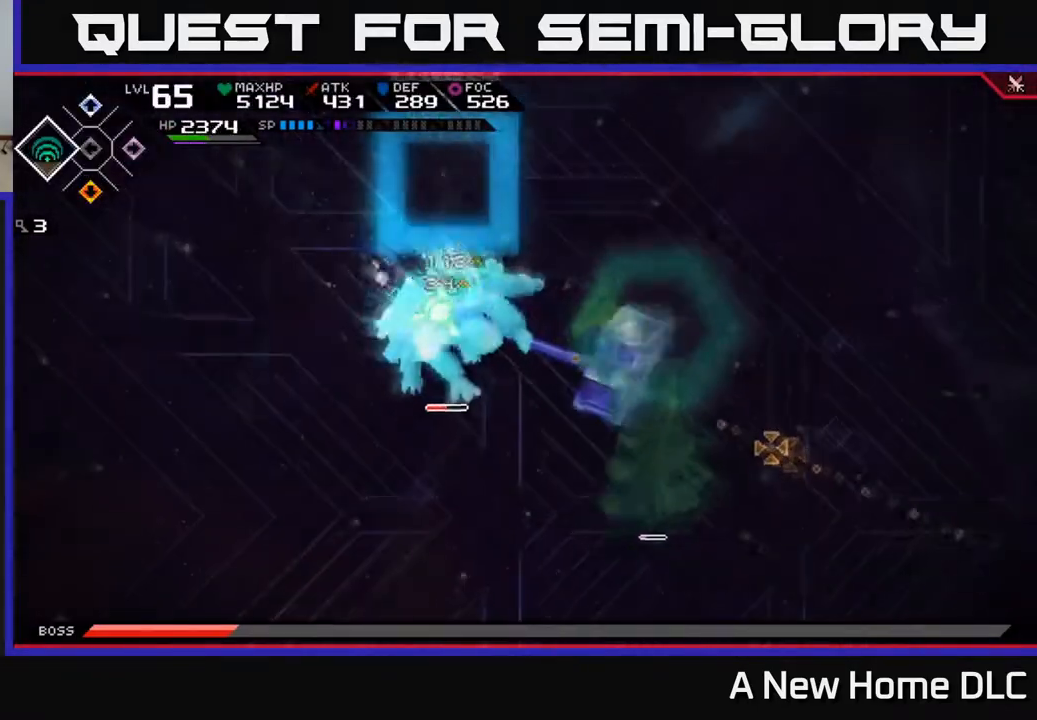
{"buttons": [], "left_stick": "center", "right_stick": "down-right", "events": []}
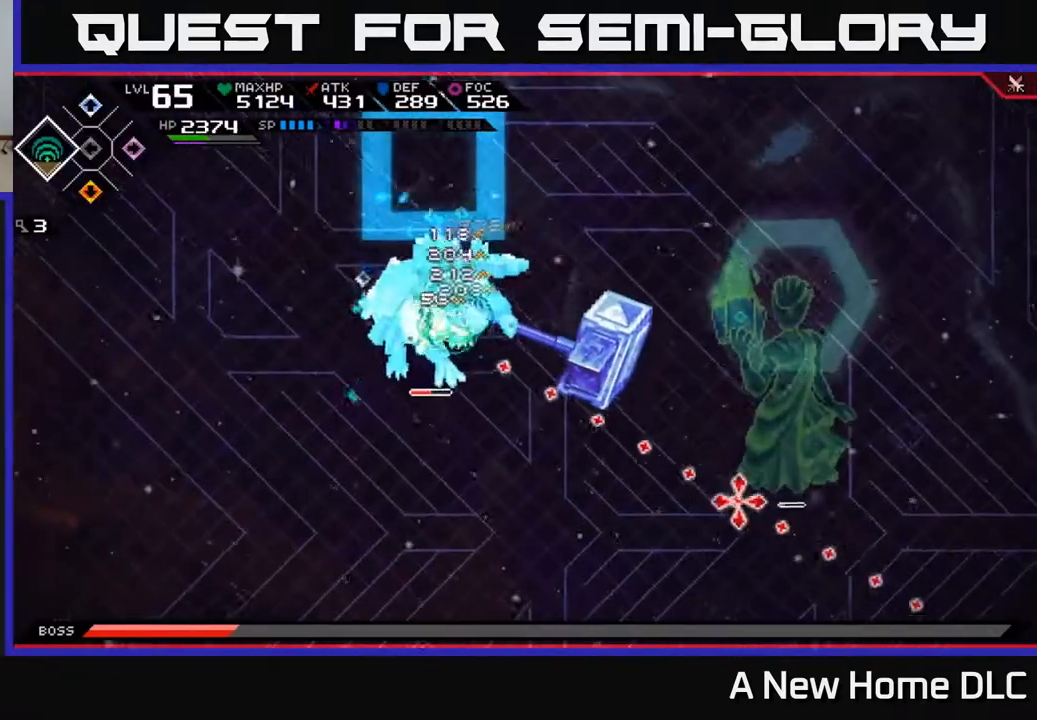
{"buttons": [], "left_stick": "center", "right_stick": "down-right", "events": []}
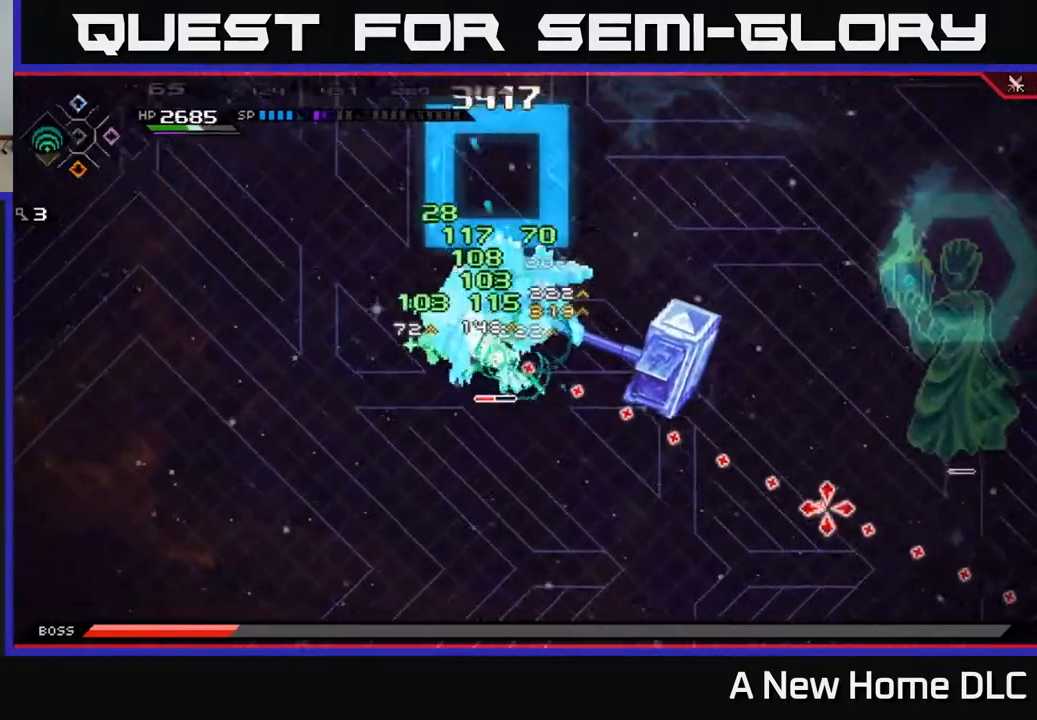
{"buttons": [], "left_stick": "center", "right_stick": "right", "events": [[200, "right_stick", "right"]]}
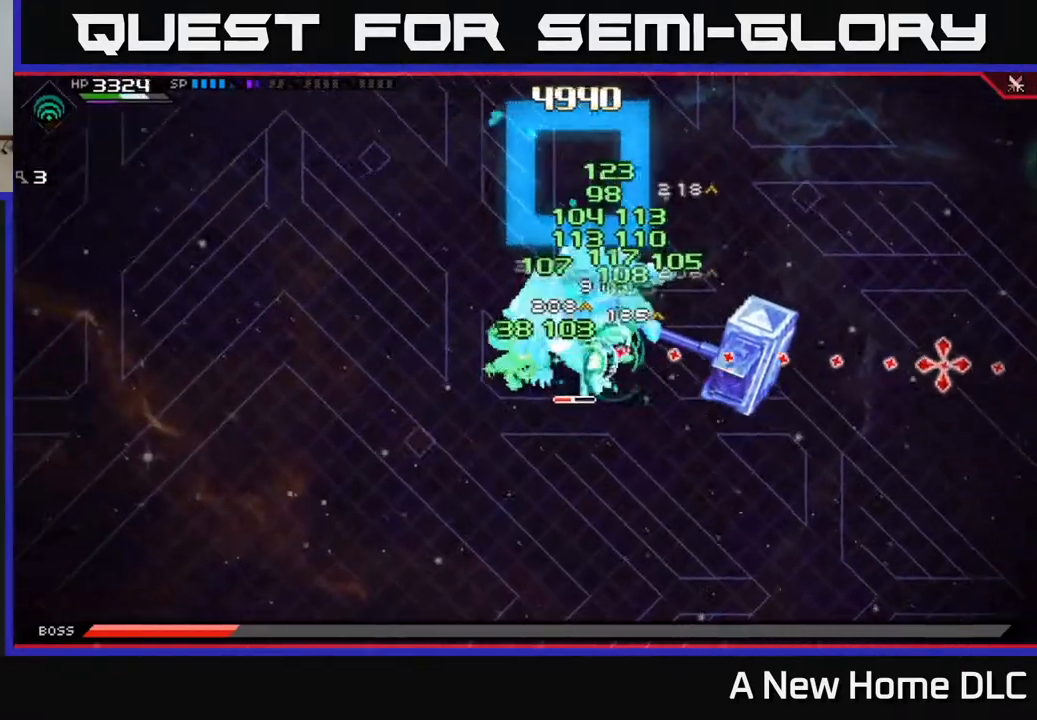
{"buttons": [], "left_stick": "center", "right_stick": "right", "events": []}
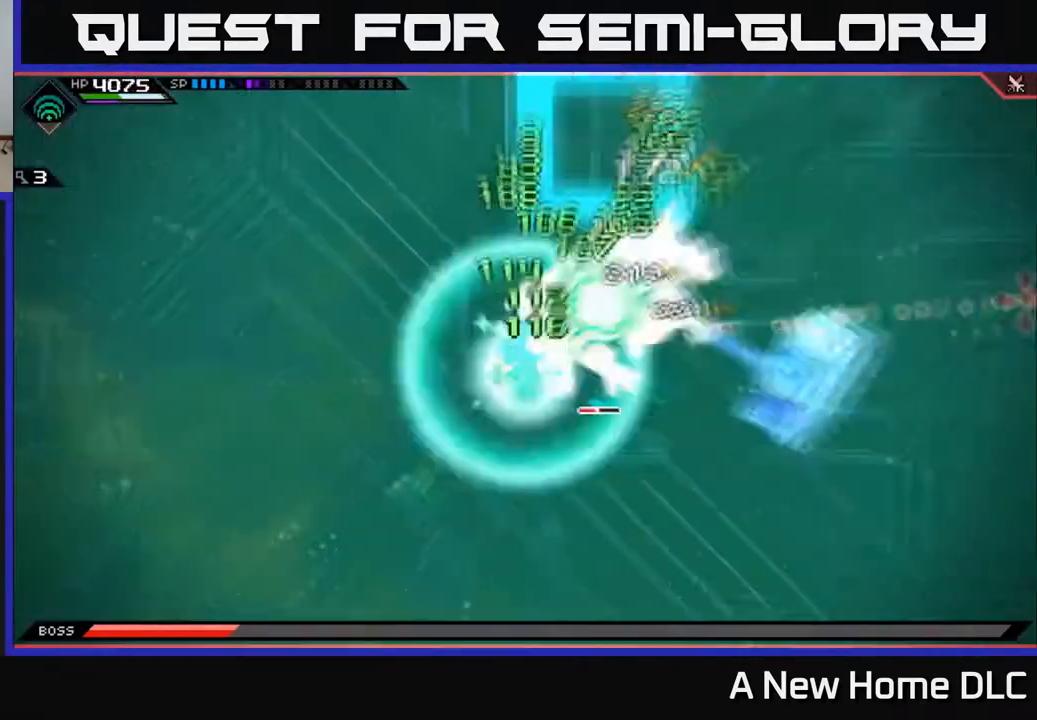
{"buttons": [], "left_stick": "right", "right_stick": "center", "events": [[250, "DPAD_DOWN", "down"], [300, "DPAD_DOWN", "up"], [433, "left_stick", "right"], [433, "right_stick", "center"]]}
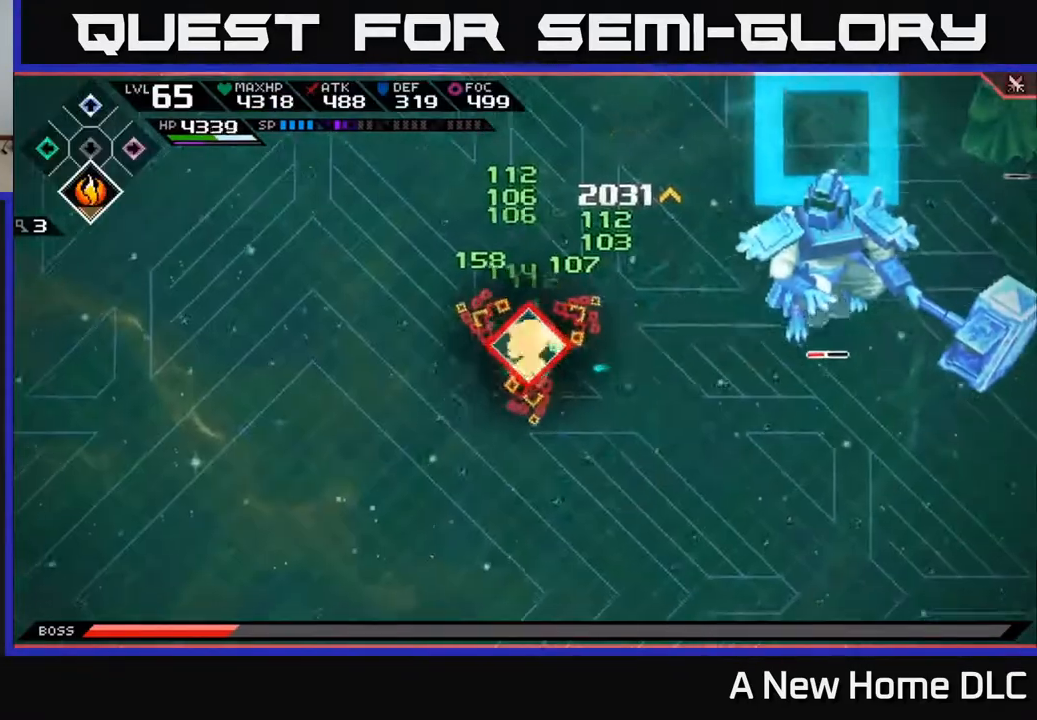
{"buttons": ["X"], "left_stick": "right", "right_stick": "center", "events": [[33, "L1", "down"], [100, "L1", "up"], [183, "L1", "down"], [350, "X", "down"], [417, "L1", "up"], [433, "X", "up"], [500, "X", "down"]]}
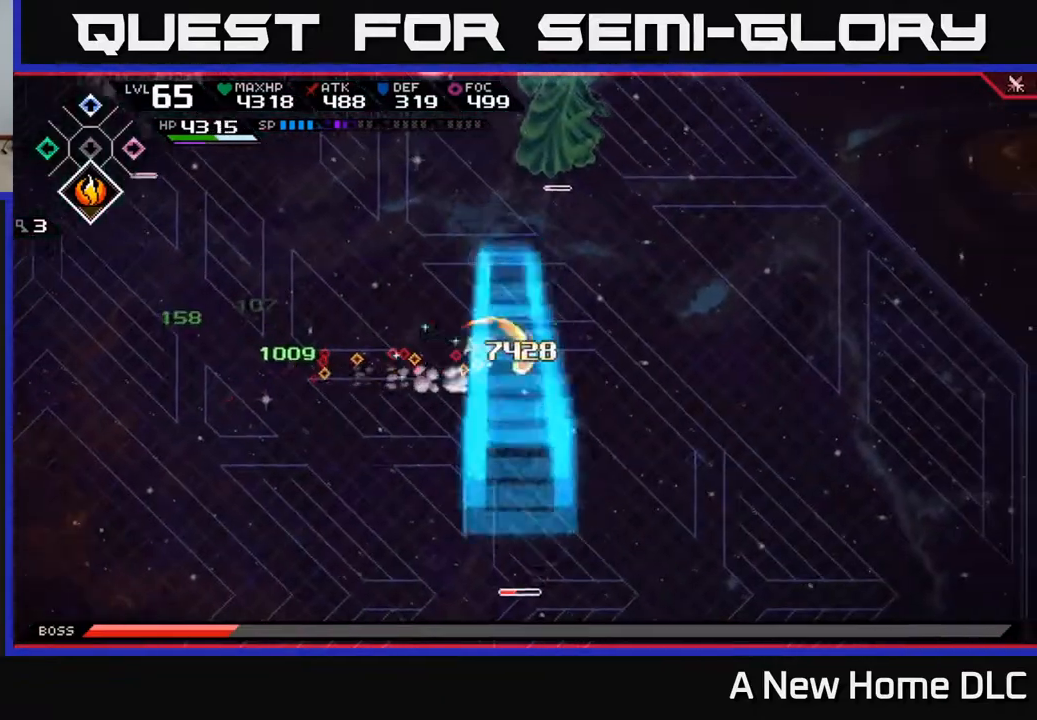
{"buttons": ["DPAD_DOWN"], "left_stick": "center", "right_stick": "center", "events": [[83, "X", "up"], [350, "left_stick", "up"], [400, "left_stick", "center"], [433, "DPAD_DOWN", "down"]]}
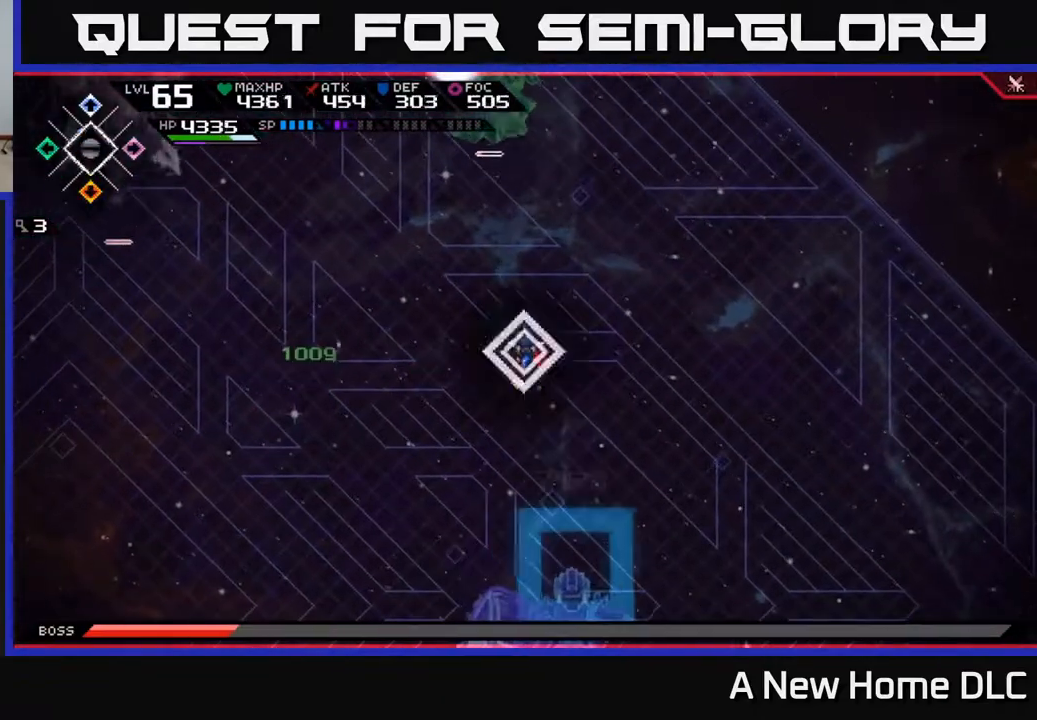
{"buttons": [], "left_stick": "left", "right_stick": "center", "events": [[17, "DPAD_DOWN", "up"], [133, "left_stick", "up-left"], [217, "left_stick", "left"]]}
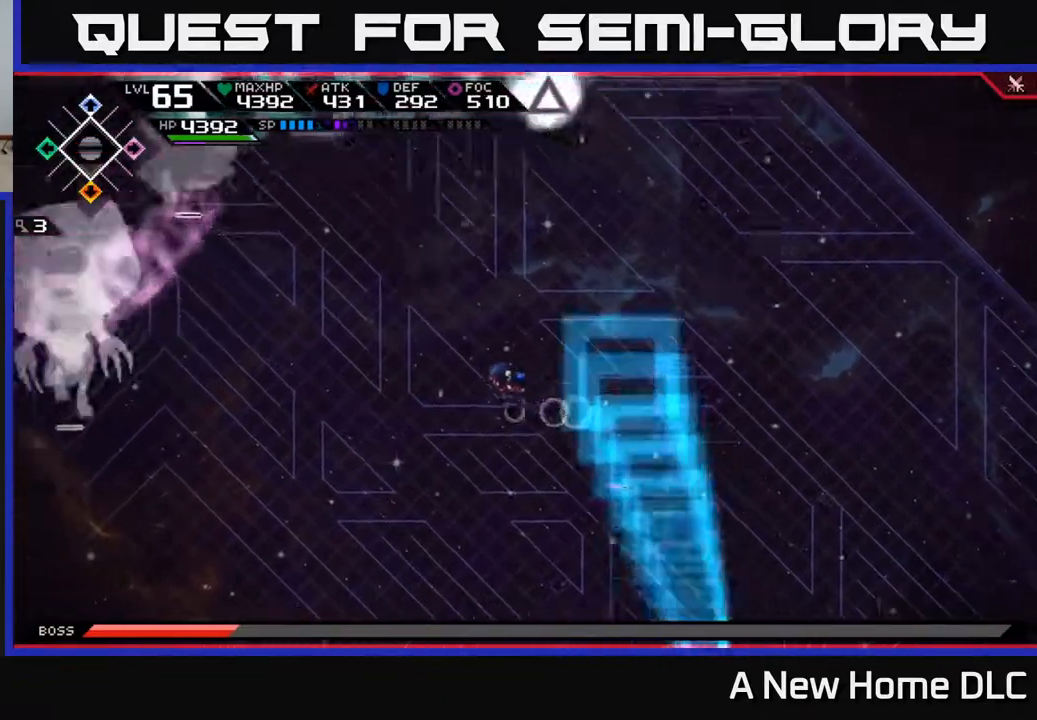
{"buttons": [], "left_stick": "down-left", "right_stick": "center", "events": [[267, "left_stick", "down-left"]]}
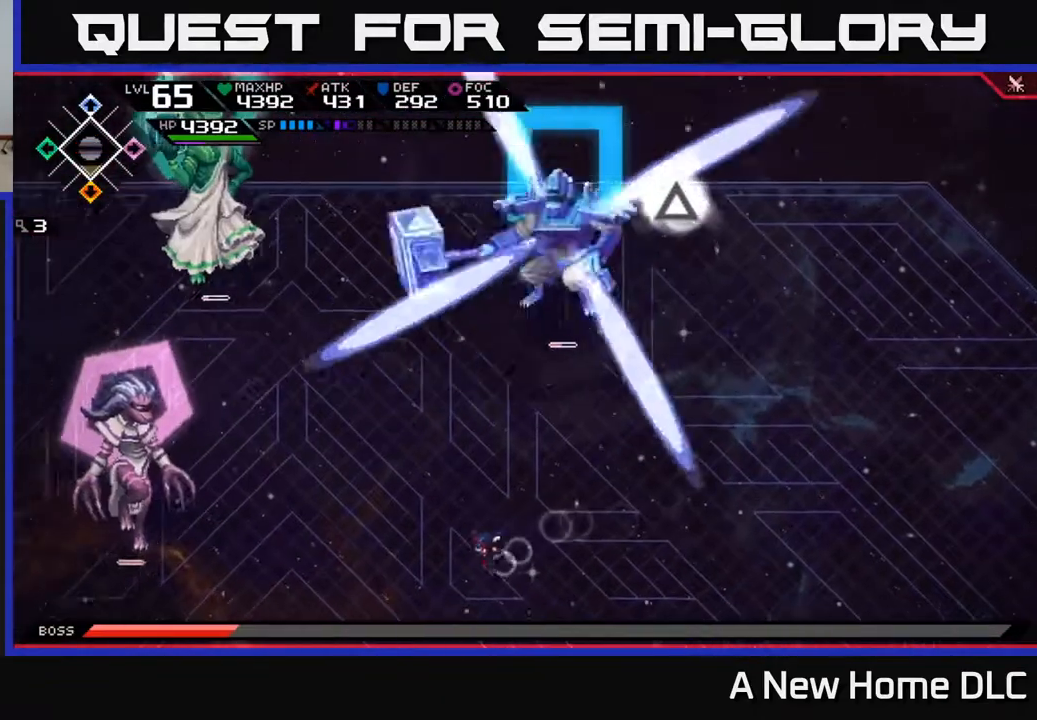
{"buttons": [], "left_stick": "down-left", "right_stick": "center", "events": []}
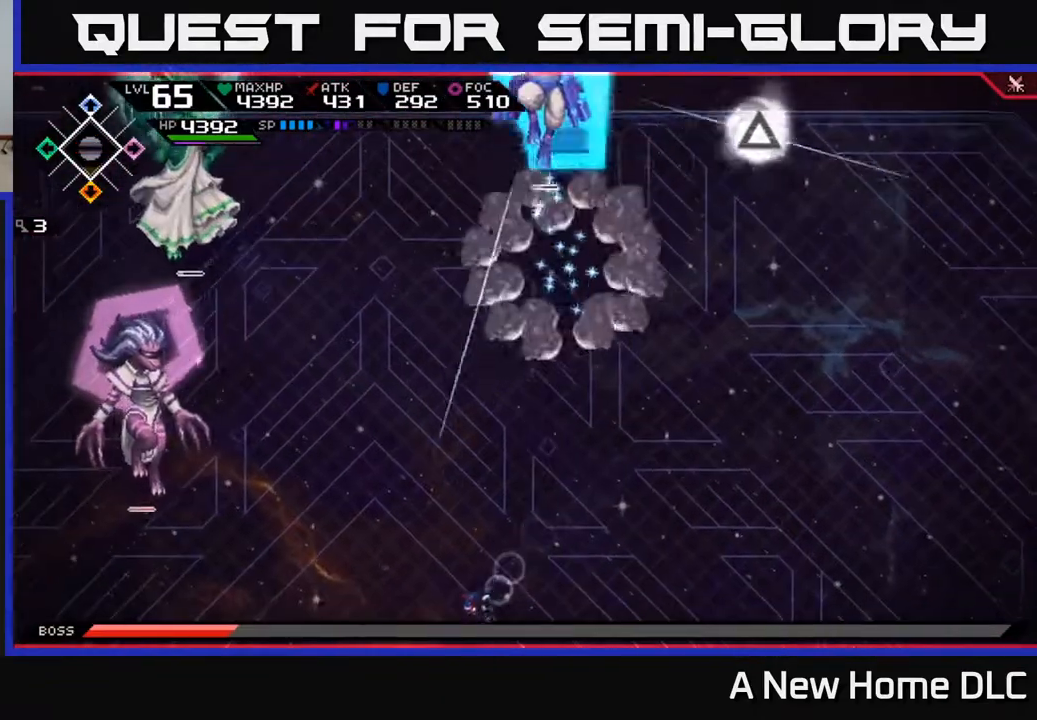
{"buttons": ["L1"], "left_stick": "up", "right_stick": "center", "events": [[183, "left_stick", "up-left"], [267, "left_stick", "up"], [317, "L1", "down"], [400, "L1", "up"], [500, "L1", "down"]]}
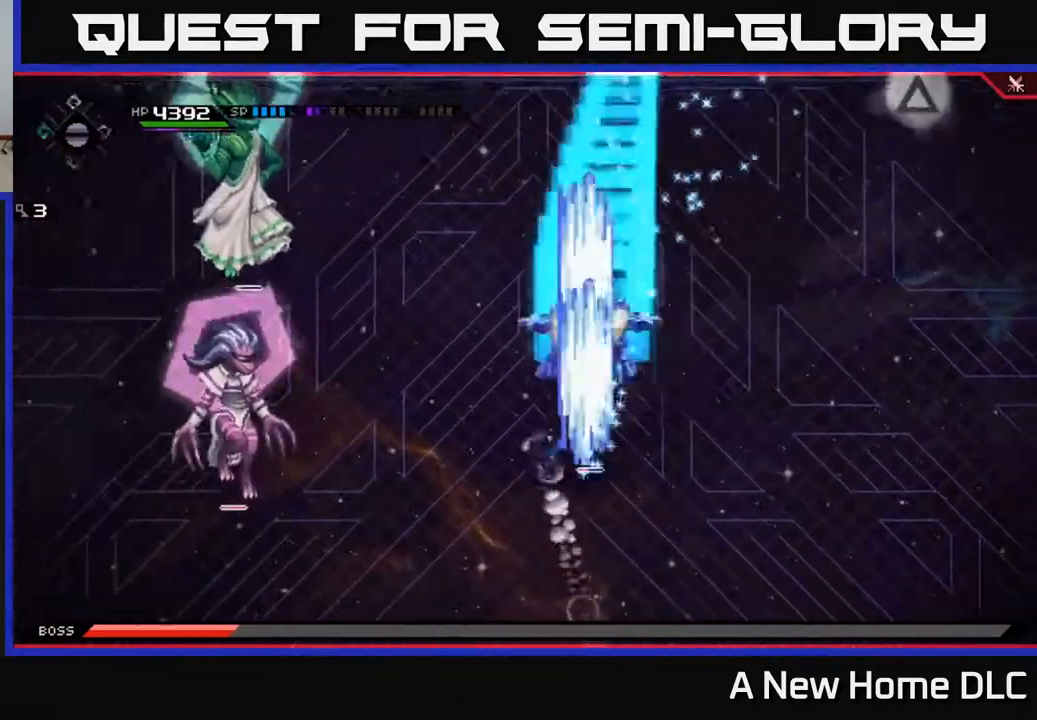
{"buttons": [], "left_stick": "up", "right_stick": "center", "events": [[133, "L1", "up"]]}
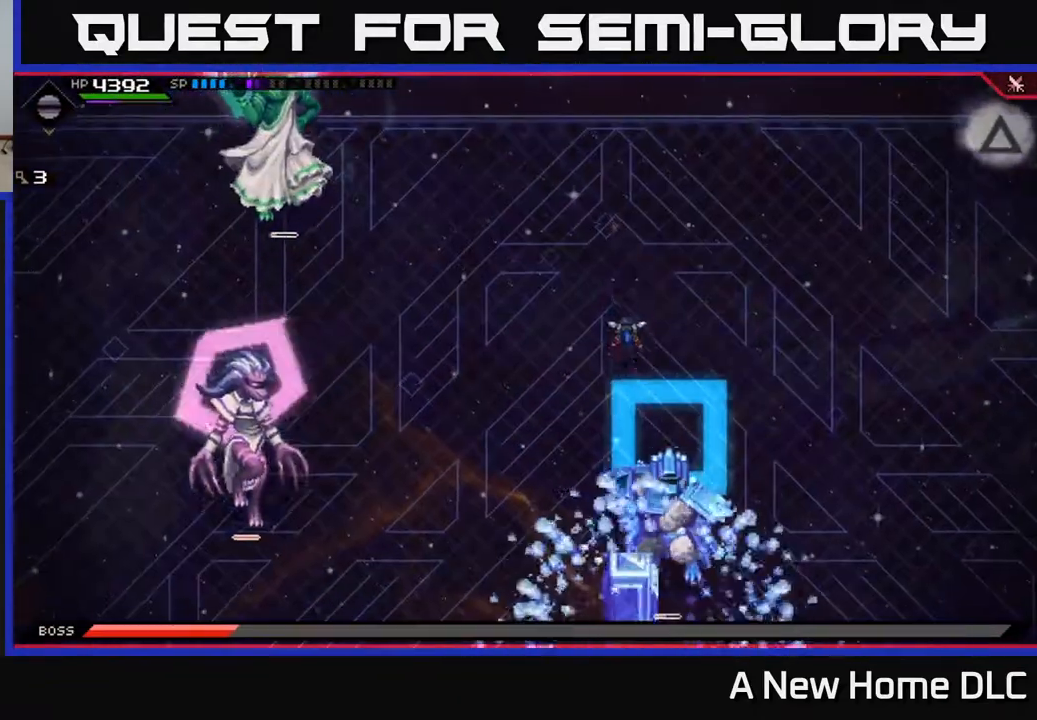
{"buttons": [], "left_stick": "down", "right_stick": "center", "events": [[317, "left_stick", "left"], [367, "left_stick", "down"]]}
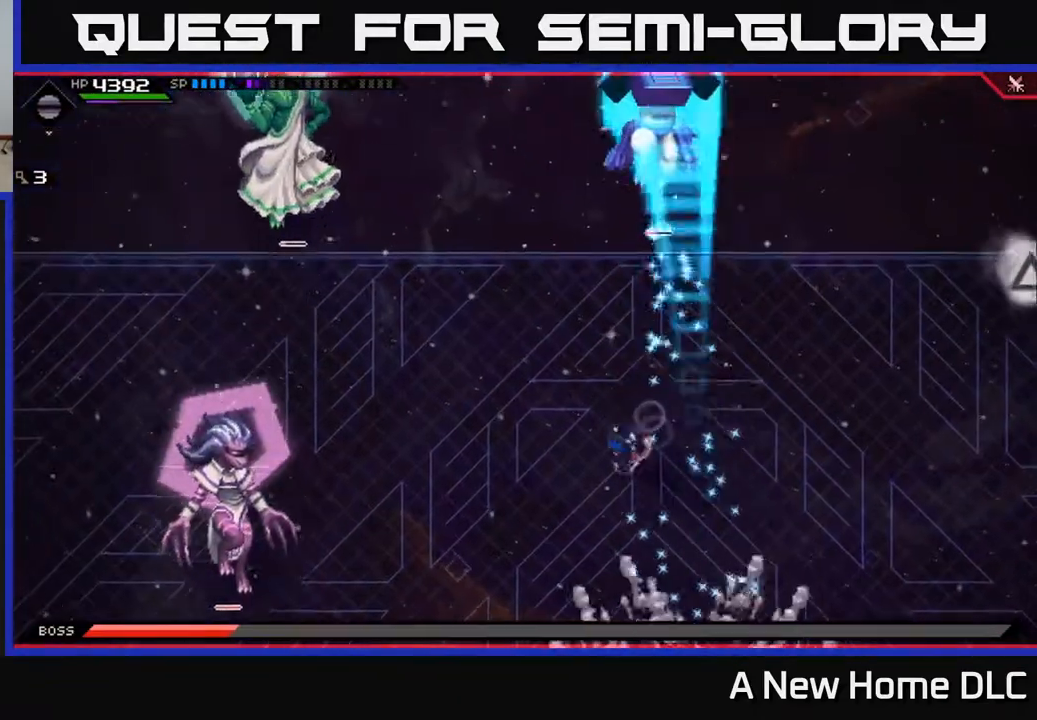
{"buttons": [], "left_stick": "down", "right_stick": "center", "events": [[17, "L1", "down"], [83, "L1", "up"], [200, "L1", "down"], [300, "L1", "up"]]}
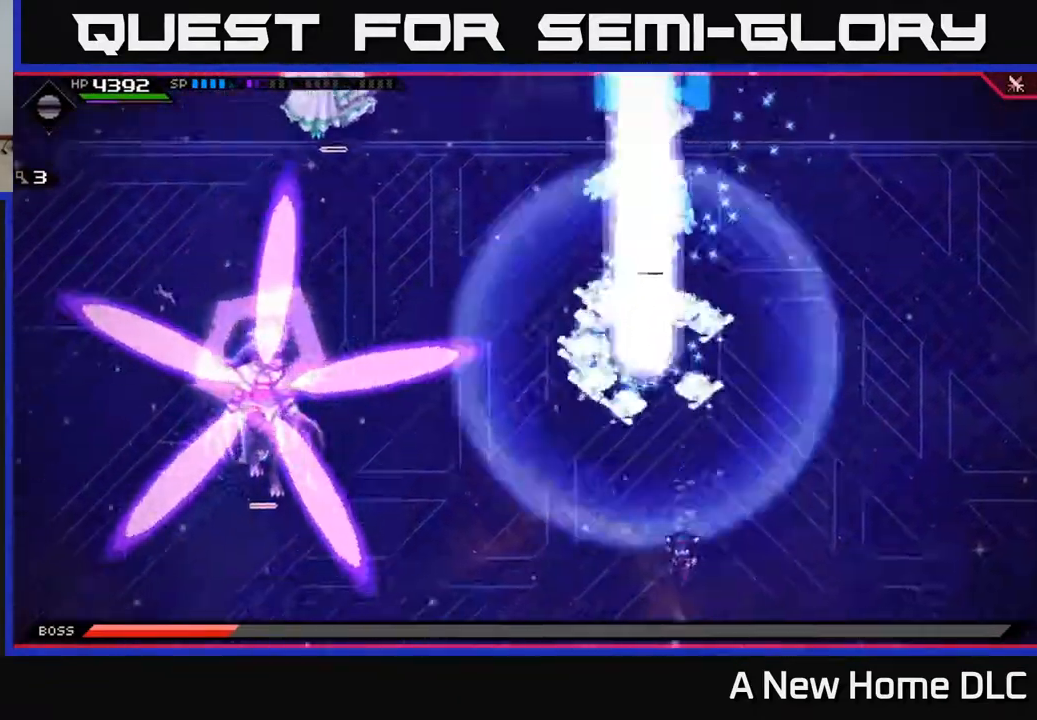
{"buttons": [], "left_stick": "down", "right_stick": "center", "events": []}
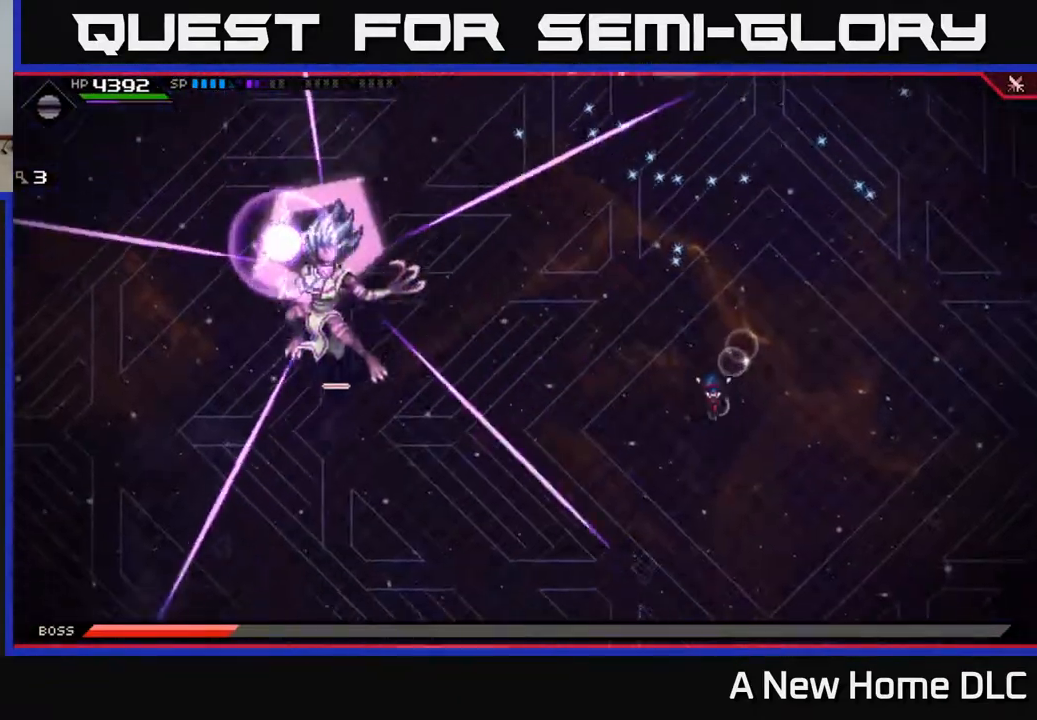
{"buttons": ["L1"], "left_stick": "up", "right_stick": "center", "events": [[117, "left_stick", "right"], [167, "left_stick", "up-right"], [233, "L1", "down"], [283, "left_stick", "up"], [350, "L1", "up"], [433, "L1", "down"]]}
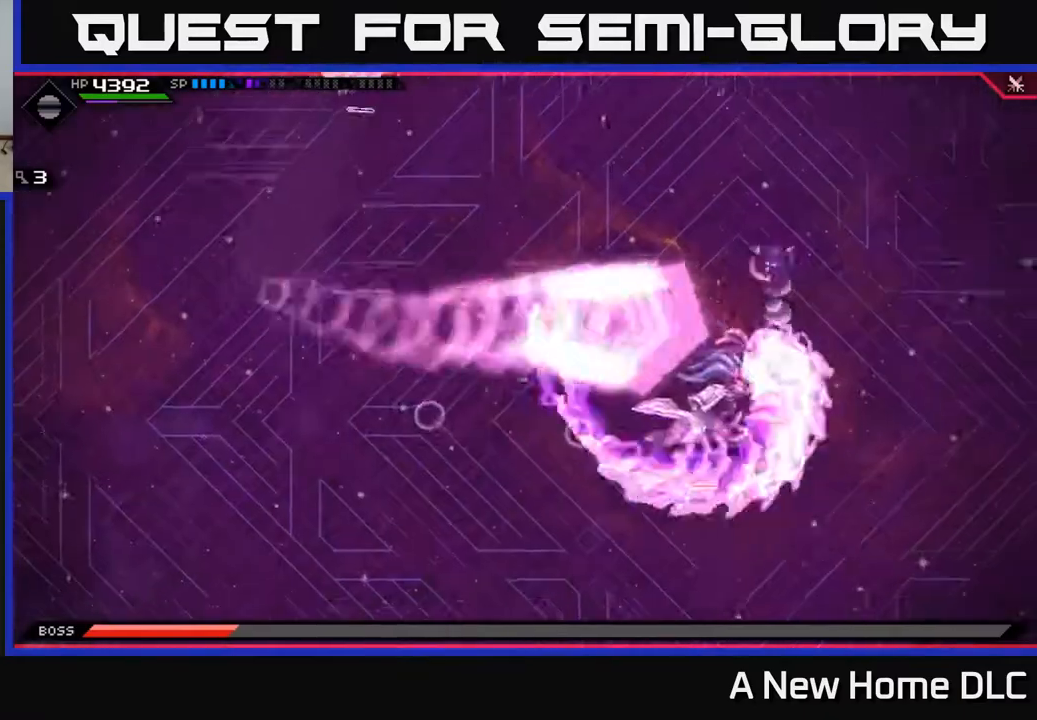
{"buttons": [], "left_stick": "down", "right_stick": "center", "events": [[17, "L1", "up"], [167, "left_stick", "left"], [233, "left_stick", "down-left"], [417, "left_stick", "down"]]}
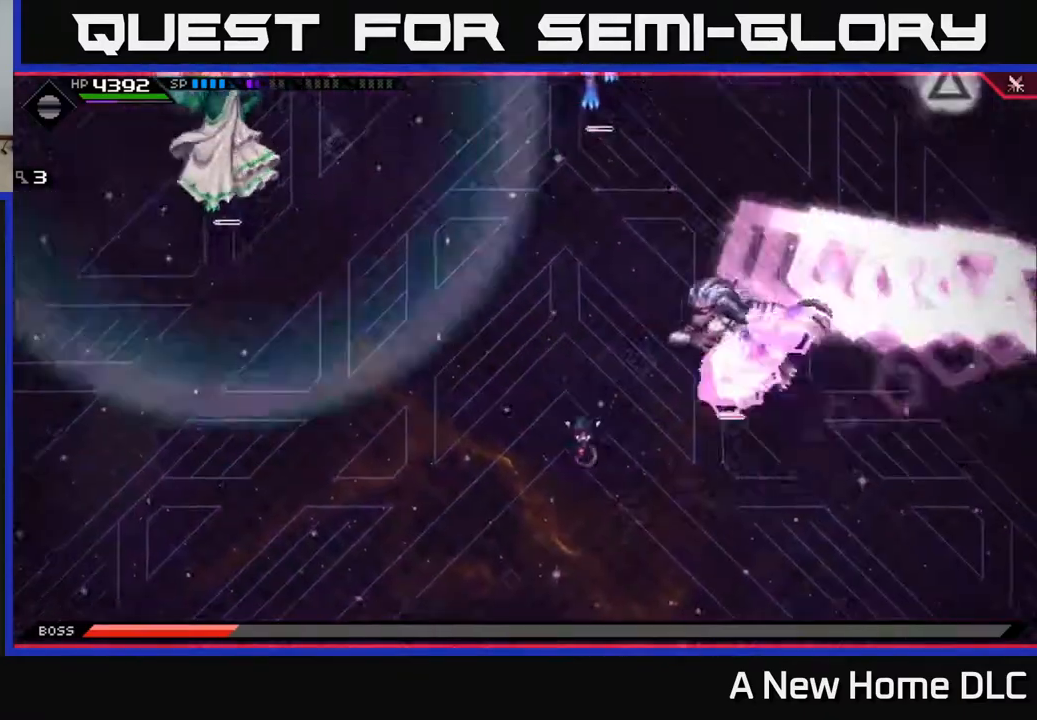
{"buttons": [], "left_stick": "down", "right_stick": "center", "events": [[50, "L1", "down"], [167, "L1", "up"]]}
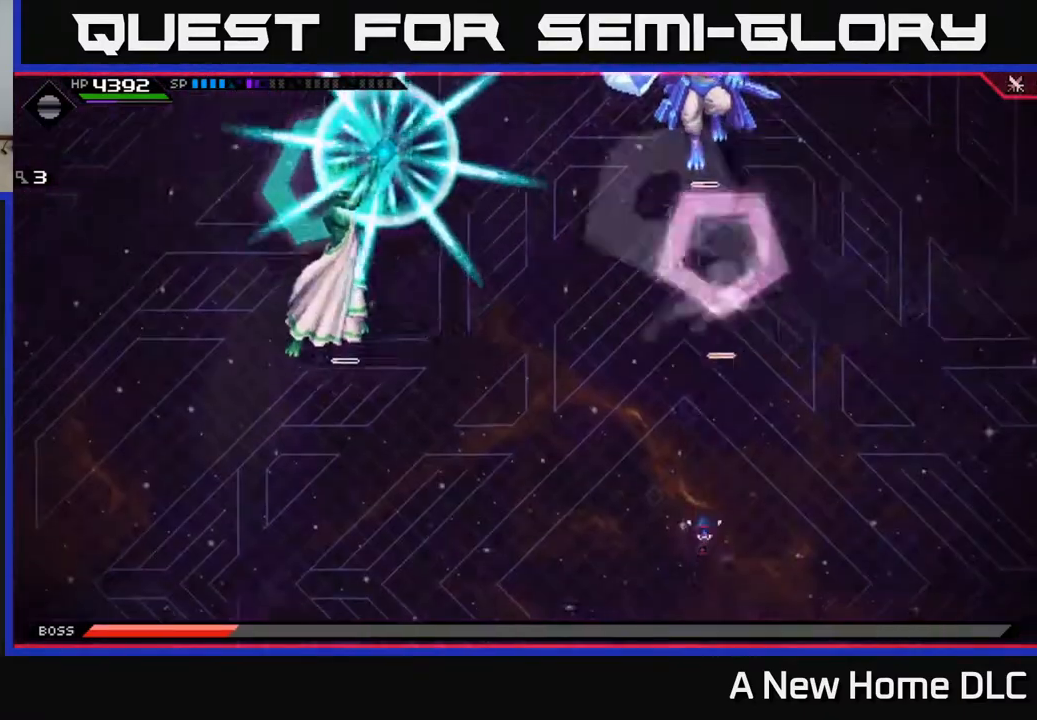
{"buttons": [], "left_stick": "up-right", "right_stick": "center", "events": [[133, "left_stick", "right"], [450, "left_stick", "up-right"]]}
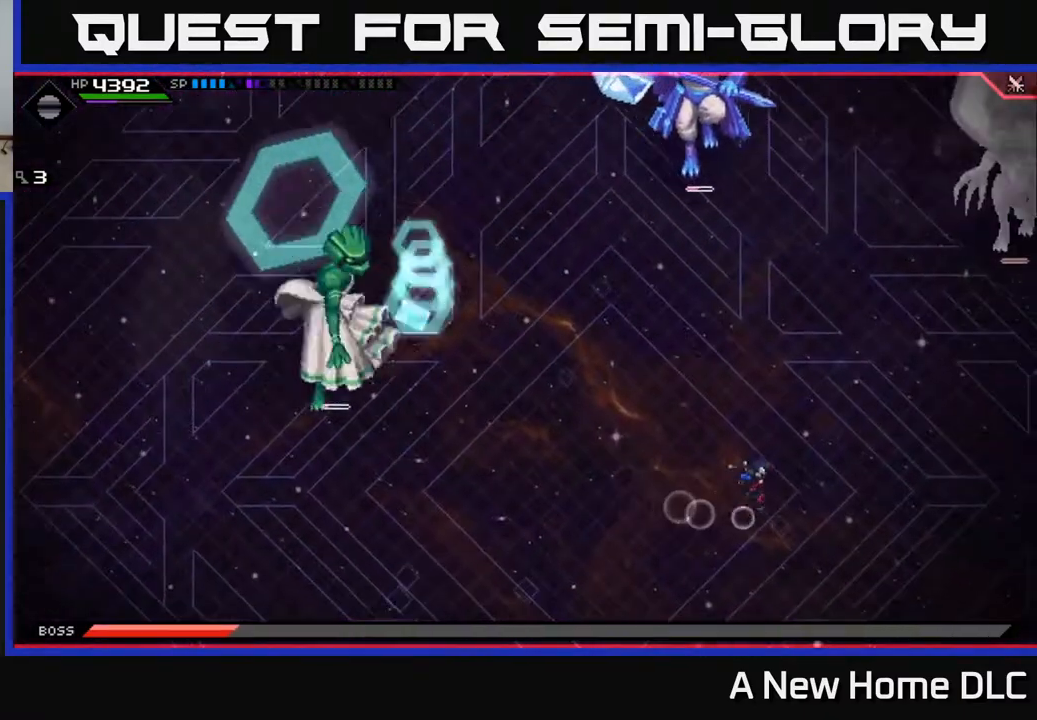
{"buttons": [], "left_stick": "up", "right_stick": "center", "events": [[83, "L1", "down"], [100, "left_stick", "up"], [217, "L1", "up"], [400, "L1", "down"], [500, "L1", "up"]]}
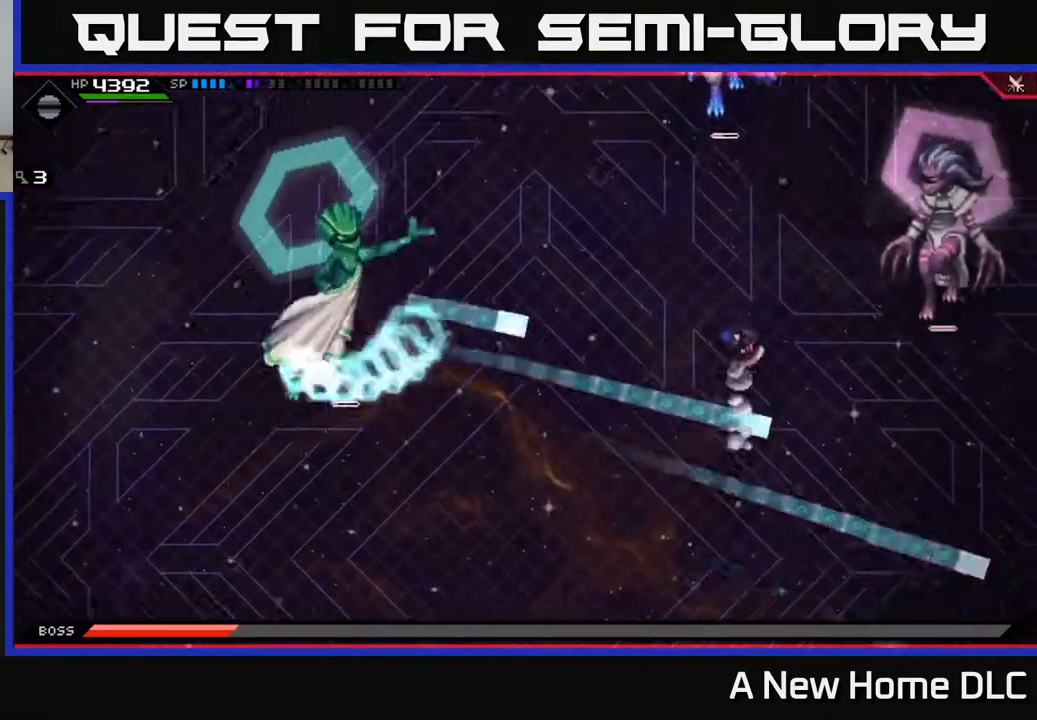
{"buttons": [], "left_stick": "down-left", "right_stick": "center", "events": [[183, "L1", "down"], [317, "L1", "up"], [500, "left_stick", "down-left"]]}
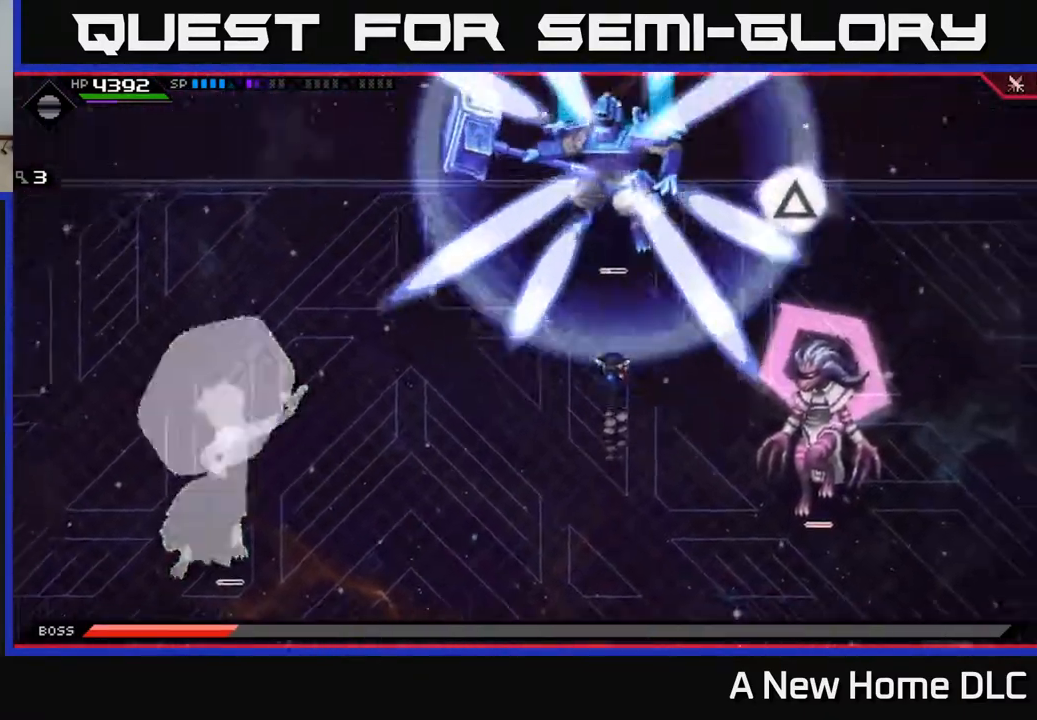
{"buttons": [], "left_stick": "down", "right_stick": "center", "events": [[117, "left_stick", "down"]]}
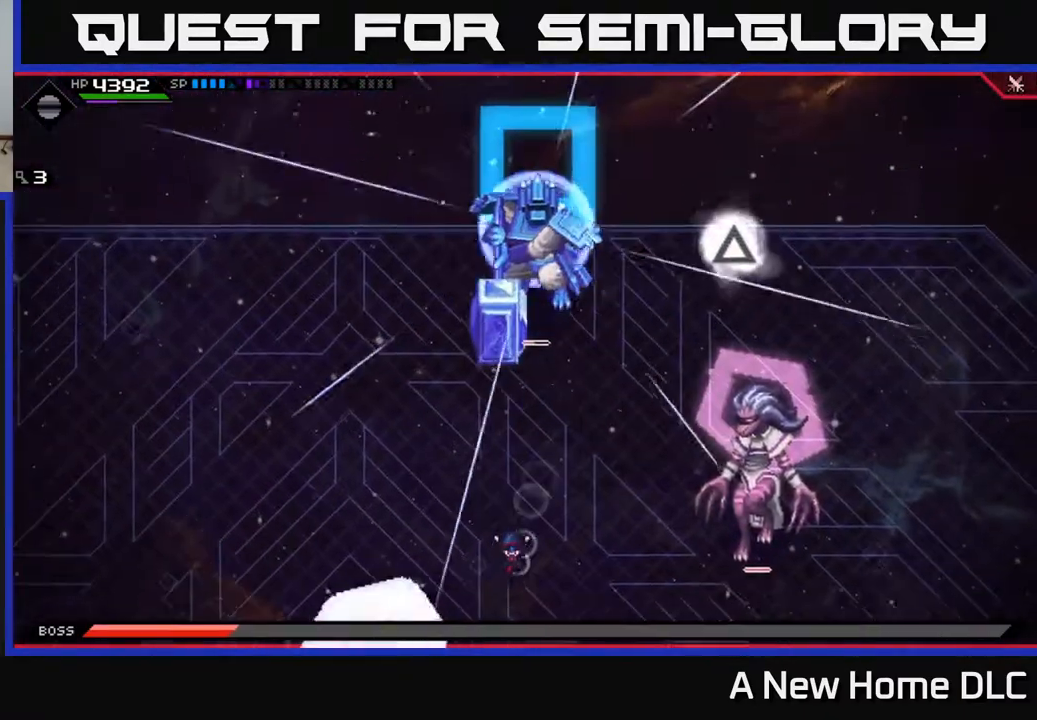
{"buttons": [], "left_stick": "left", "right_stick": "center", "events": [[283, "left_stick", "down-left"], [450, "left_stick", "left"]]}
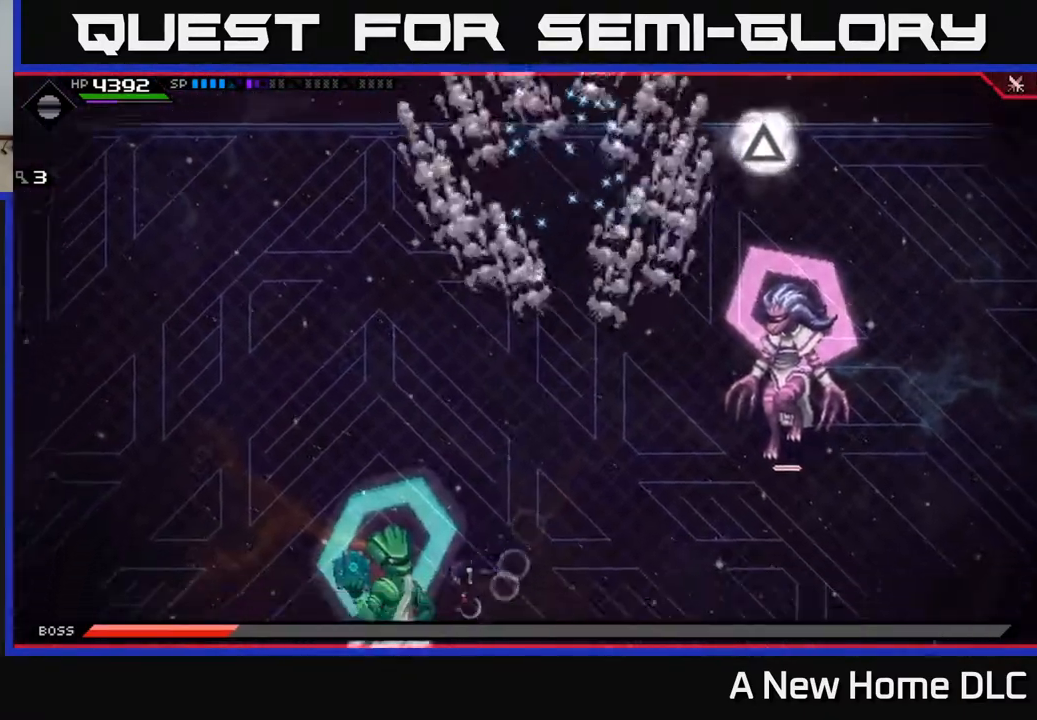
{"buttons": [], "left_stick": "up", "right_stick": "center", "events": [[33, "left_stick", "up-left"], [150, "left_stick", "up"], [167, "L1", "down"], [267, "L1", "up"], [350, "L1", "down"], [450, "L1", "up"]]}
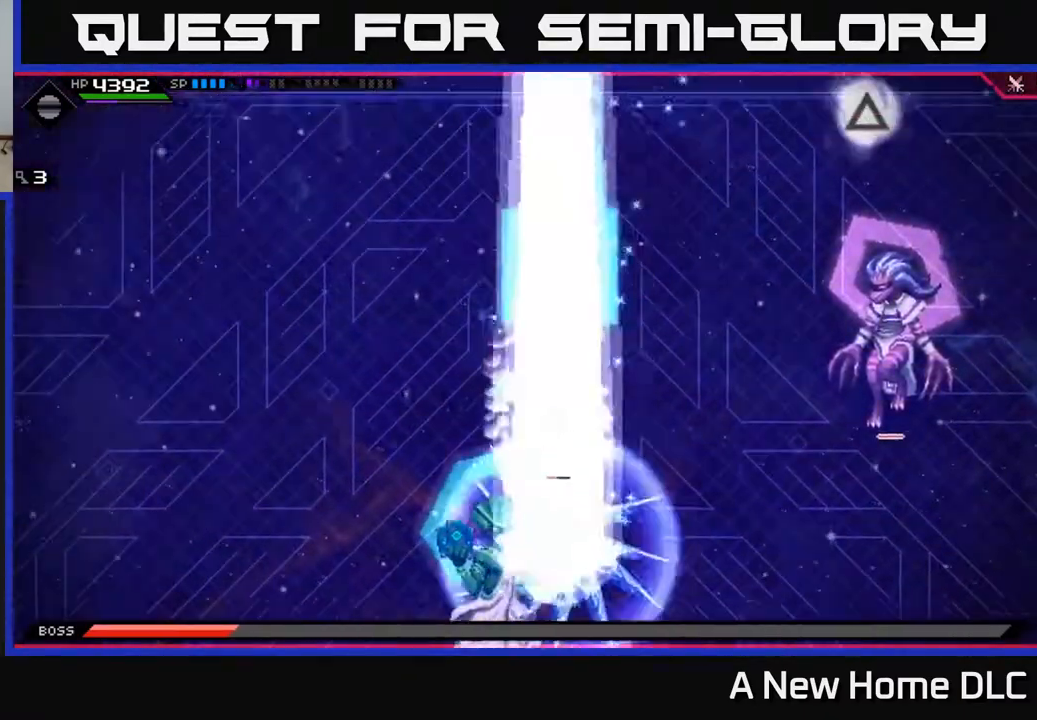
{"buttons": [], "left_stick": "up-left", "right_stick": "center", "events": [[250, "DPAD_DOWN", "down"], [300, "left_stick", "up-left"], [350, "DPAD_DOWN", "up"]]}
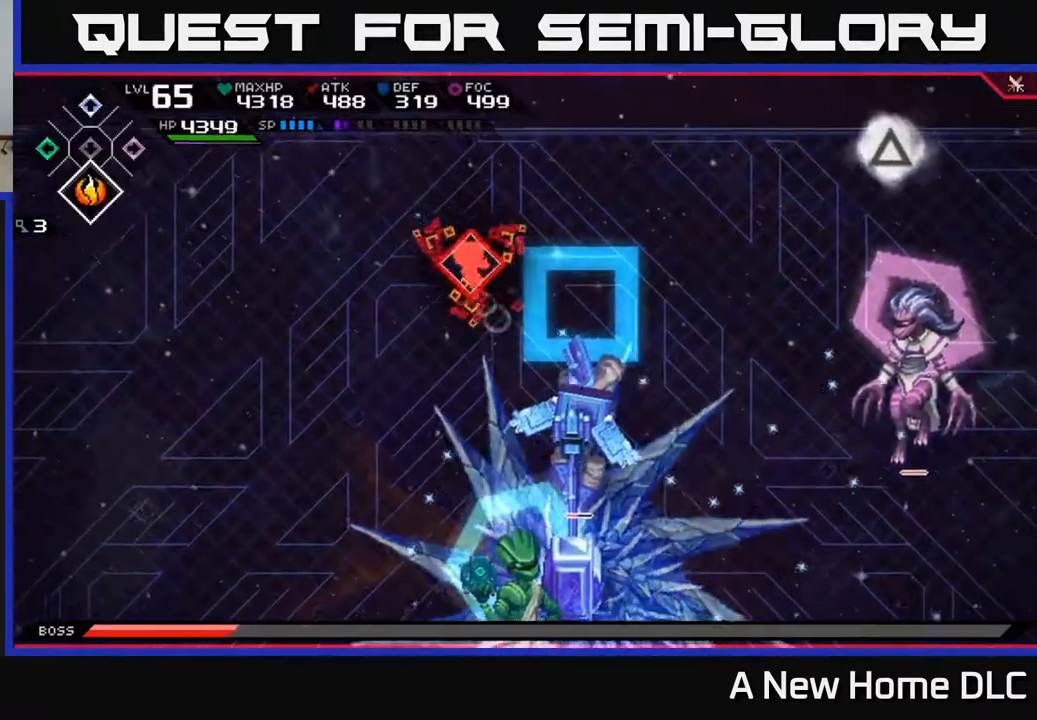
{"buttons": ["L1"], "left_stick": "down", "right_stick": "center", "events": [[217, "left_stick", "down-left"], [233, "L1", "down"], [317, "left_stick", "down"], [367, "L1", "up"], [450, "L1", "down"]]}